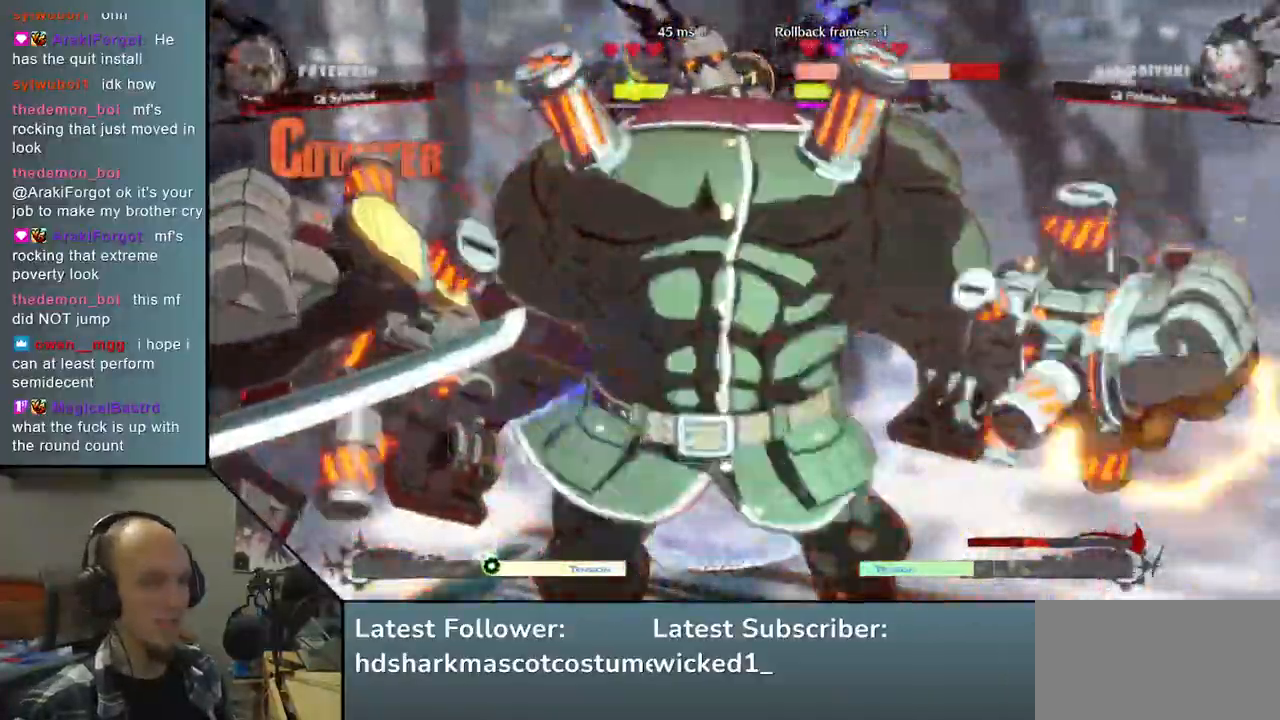
Gameplay with a controller (arcade stick); each line is a JSON object with the inputs held at the frame after it. "events" lists button and stick changes between this image and that frame as [ms after this image, input, new state], when the widget could be followed in between. Not read: L3 R3.
{"buttons": [], "left_stick": "left", "right_stick": "left", "events": []}
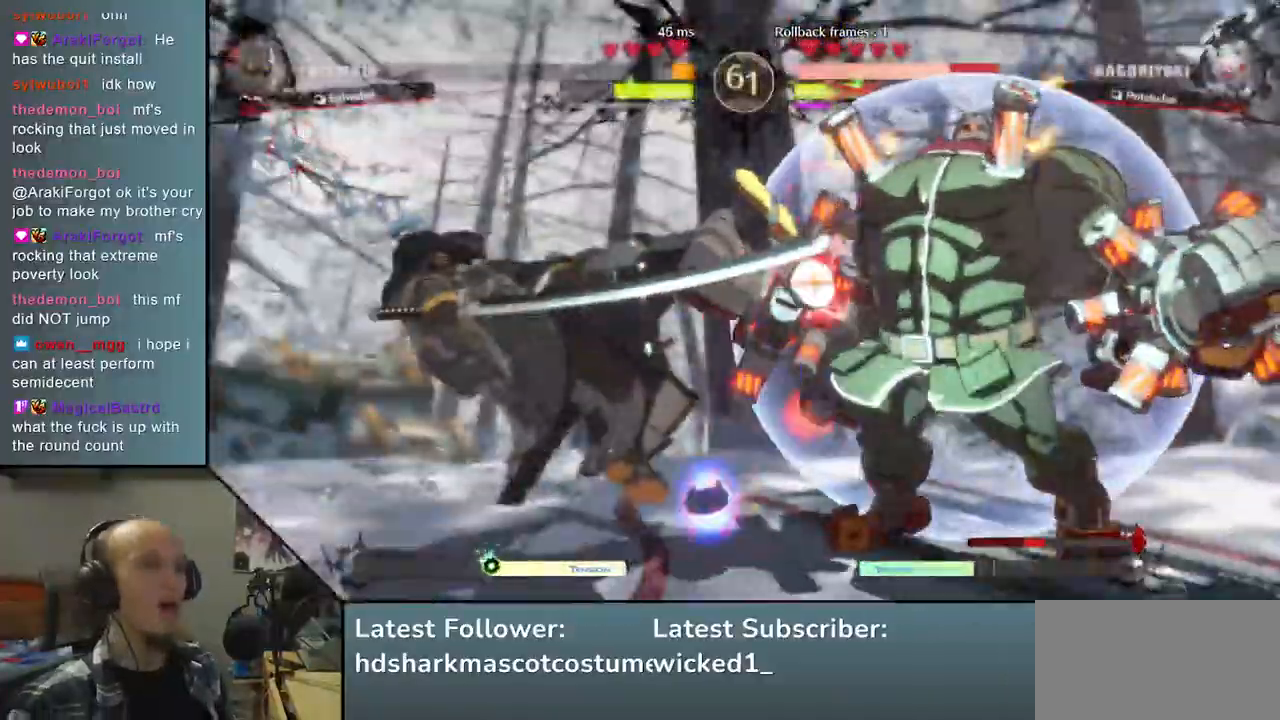
{"buttons": [], "left_stick": "left", "right_stick": "left", "events": []}
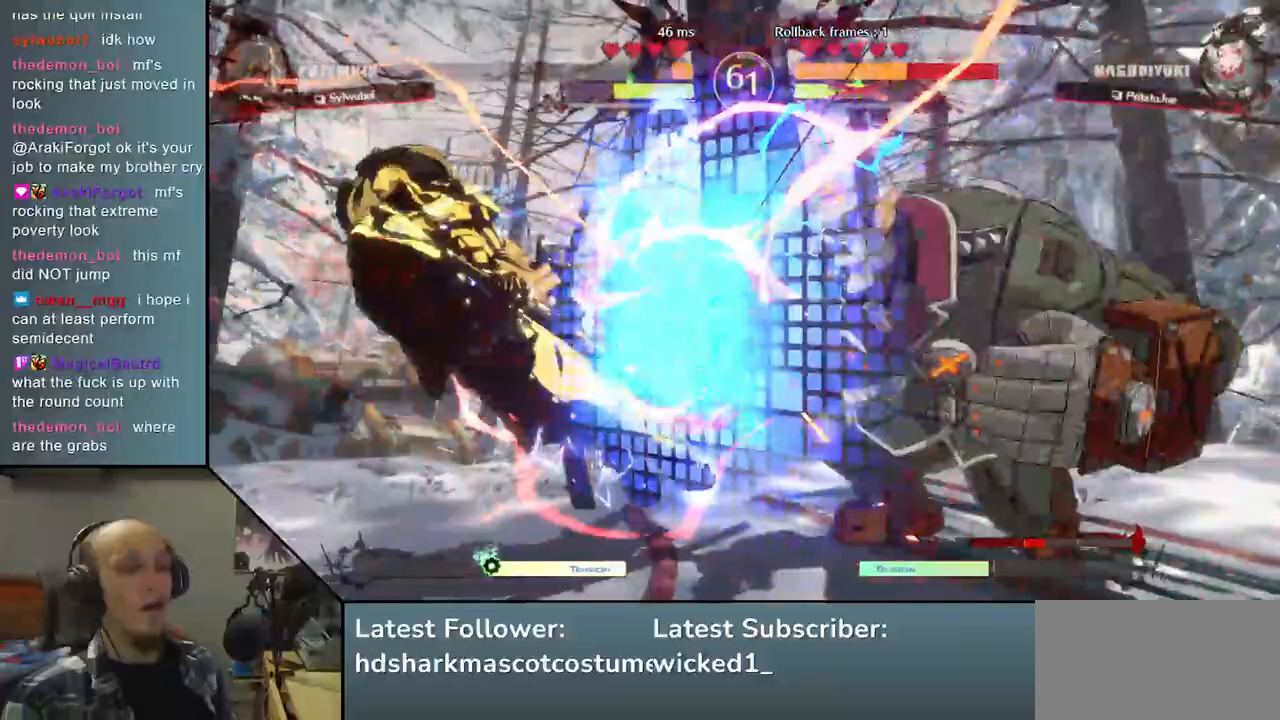
{"buttons": [], "left_stick": "left", "right_stick": "left", "events": []}
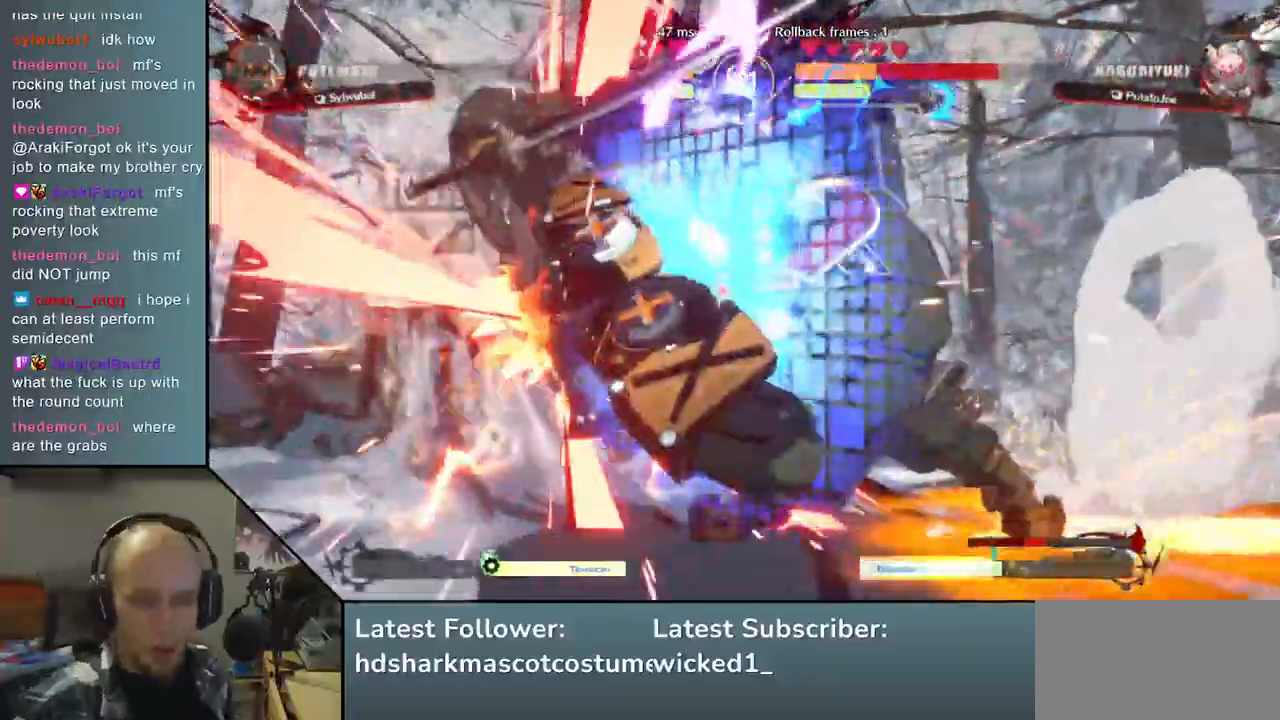
{"buttons": [], "left_stick": "left", "right_stick": "left", "events": []}
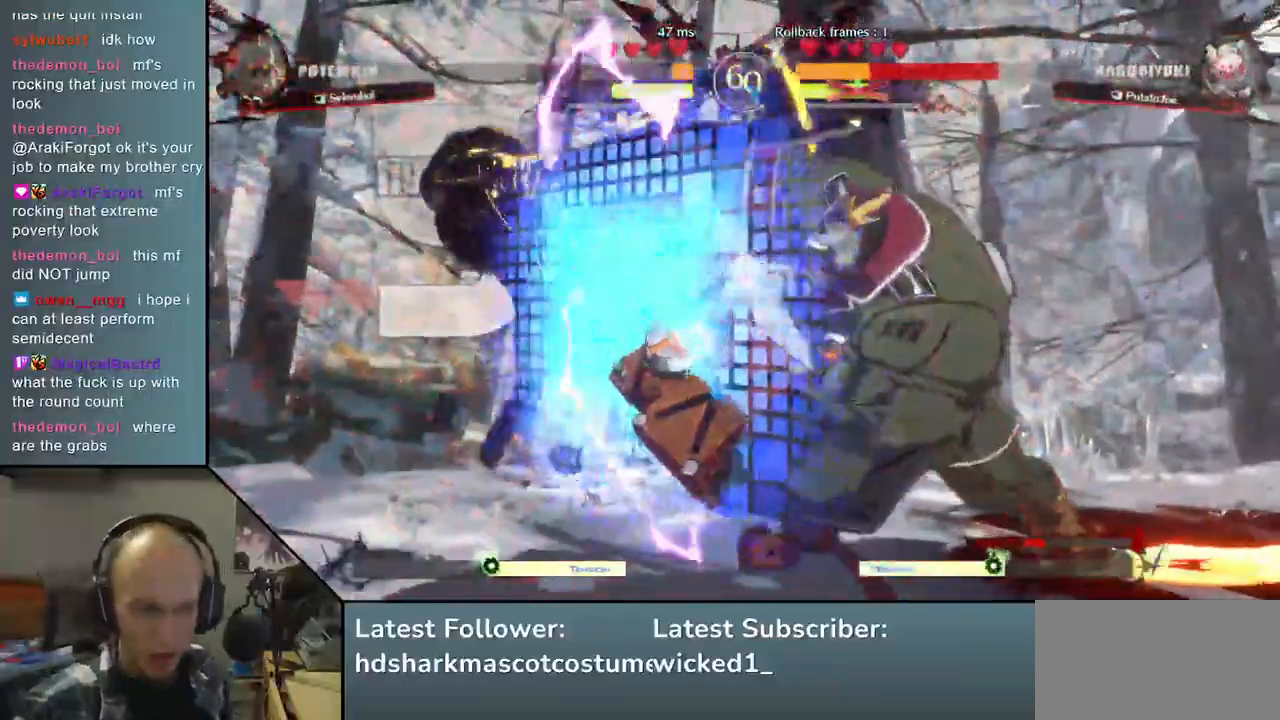
{"buttons": [], "left_stick": "left", "right_stick": "left", "events": []}
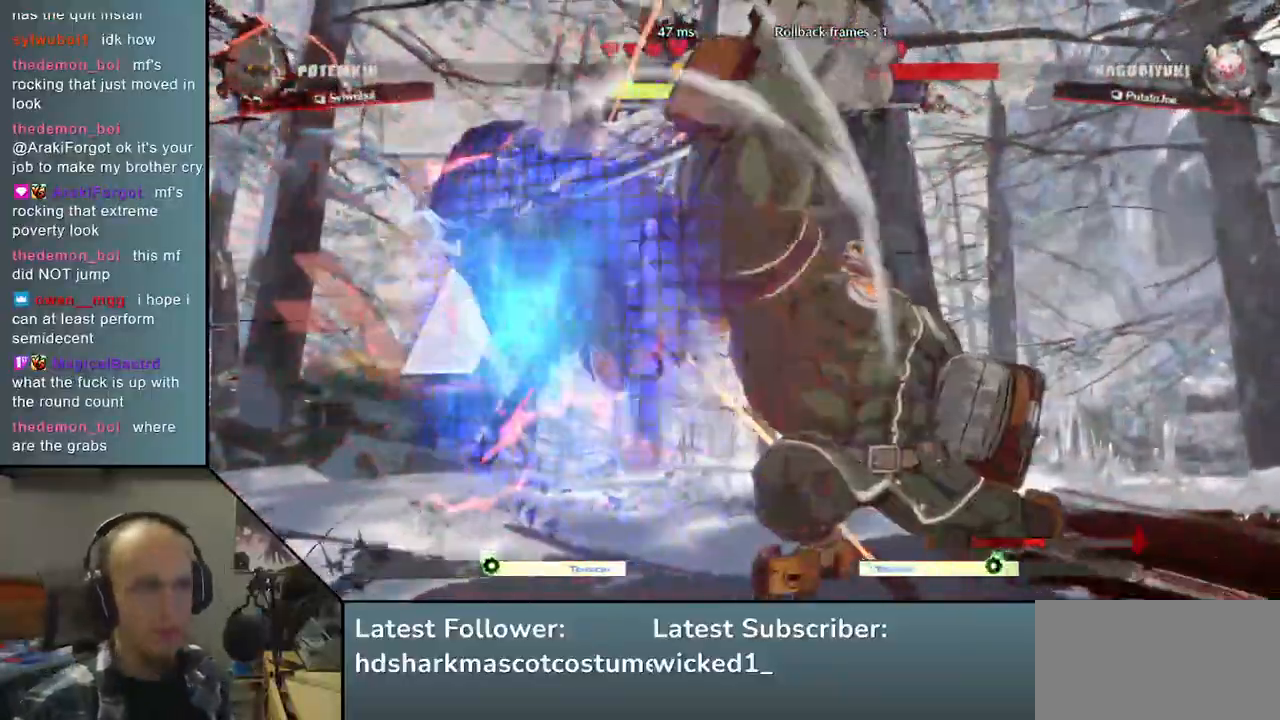
{"buttons": [], "left_stick": "left", "right_stick": "left", "events": []}
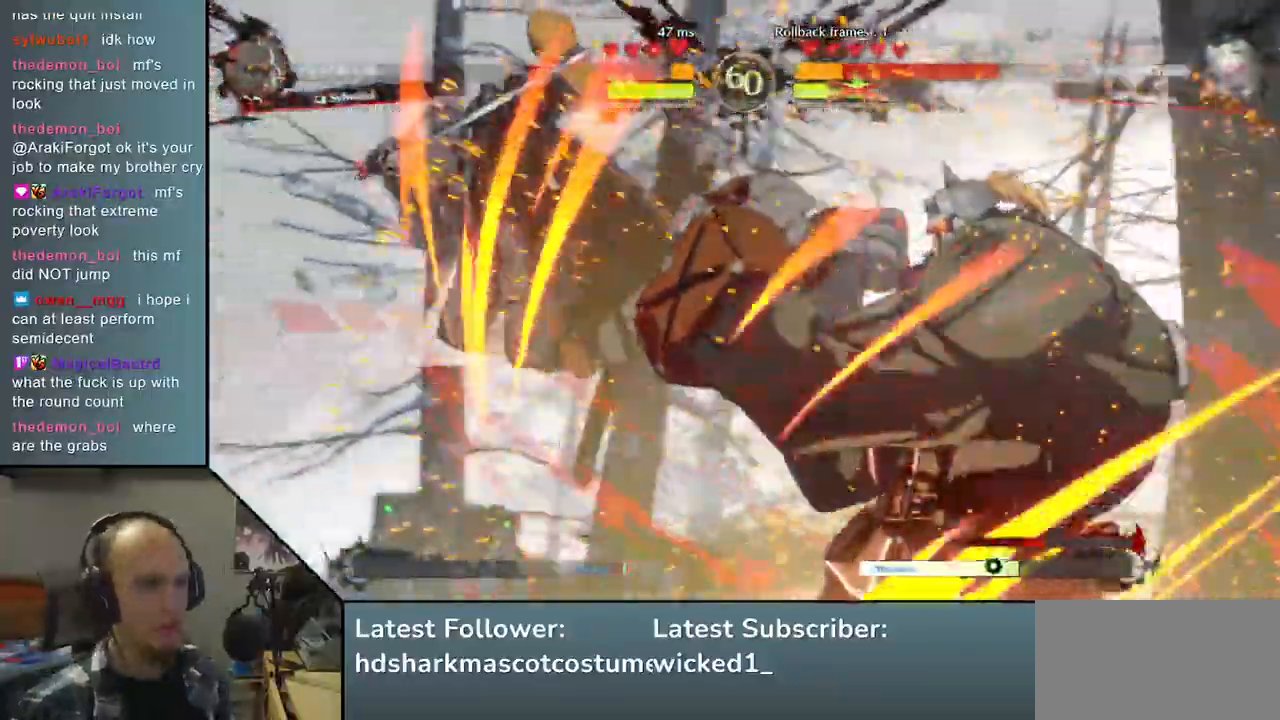
{"buttons": [], "left_stick": "left", "right_stick": "left", "events": []}
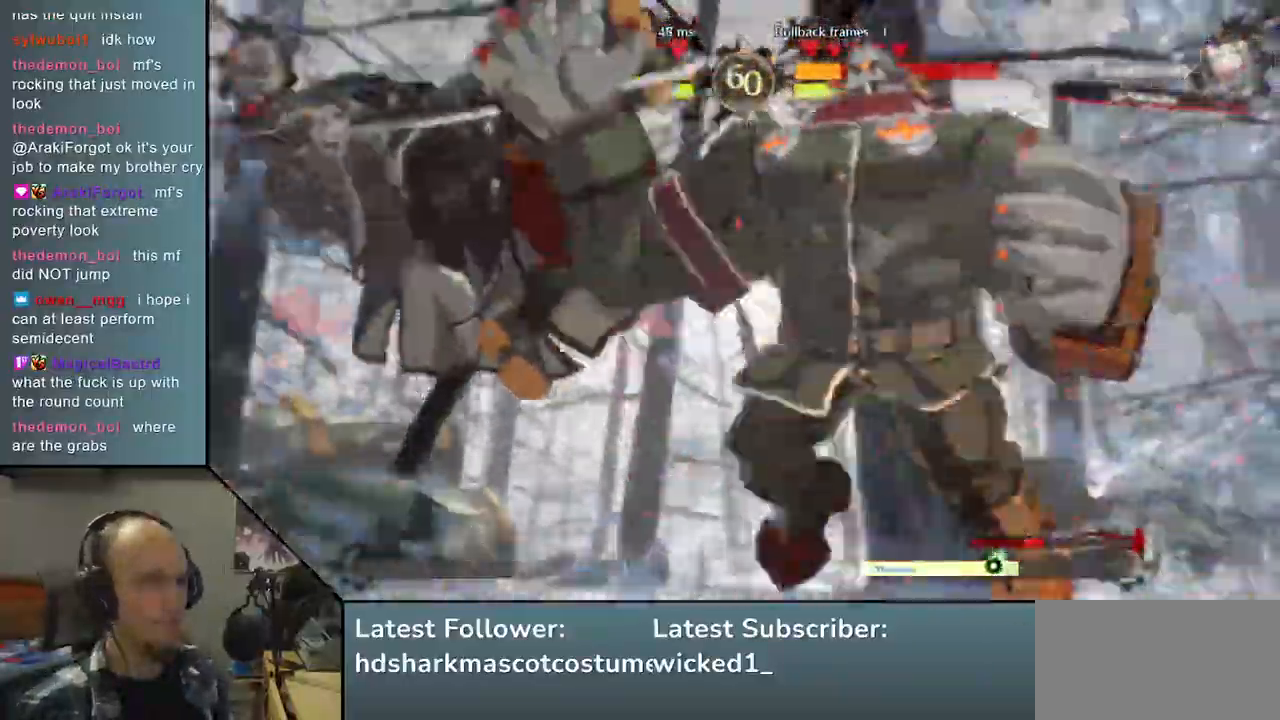
{"buttons": [], "left_stick": "left", "right_stick": "left", "events": []}
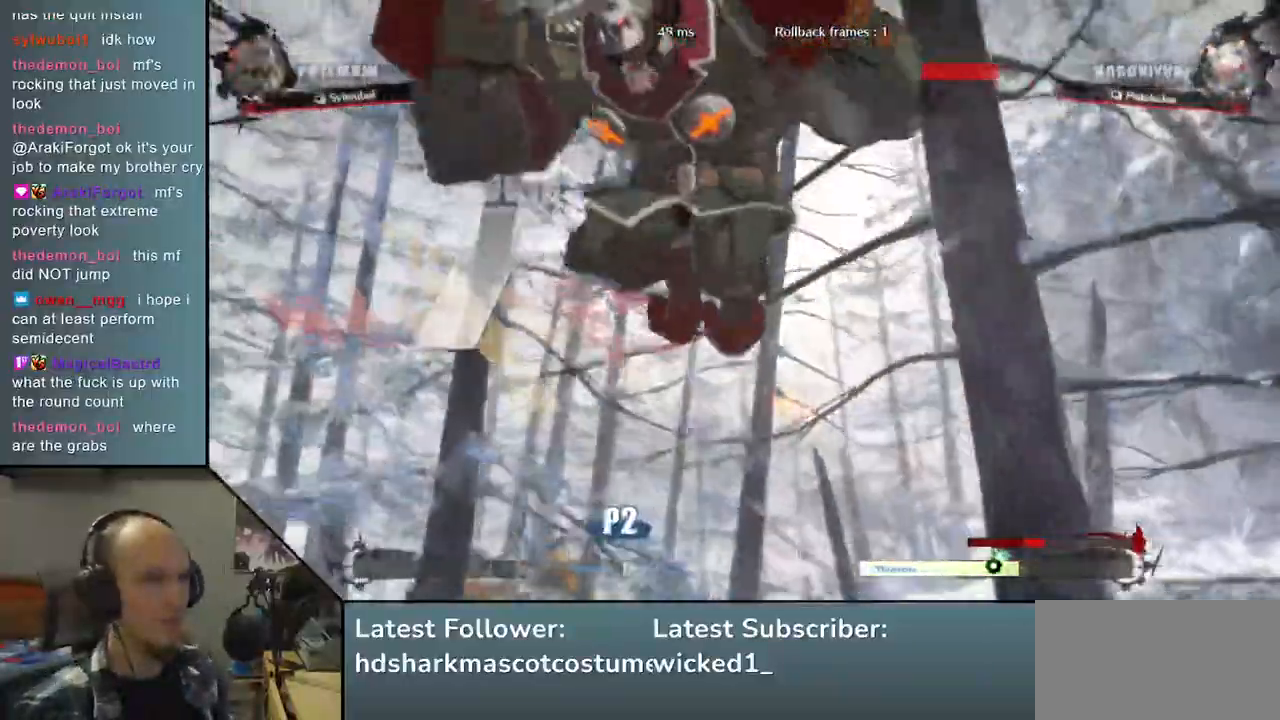
{"buttons": [], "left_stick": "left", "right_stick": "left", "events": []}
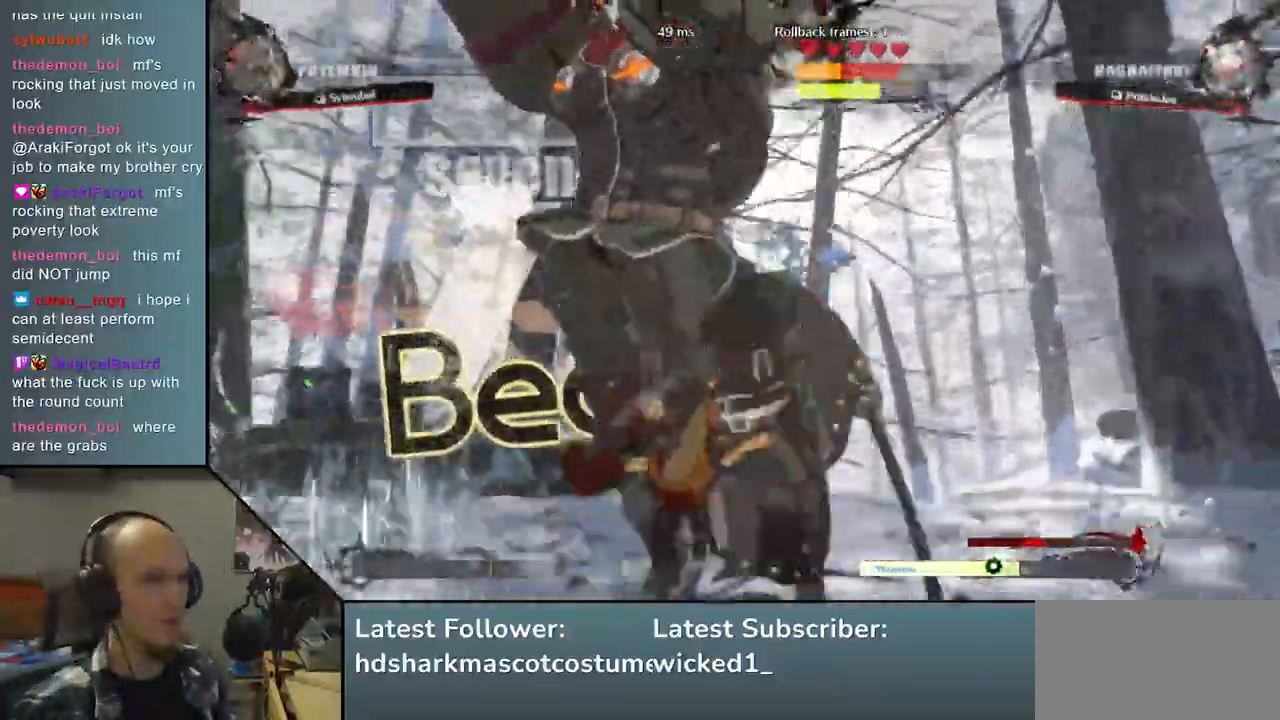
{"buttons": [], "left_stick": "down-right", "right_stick": "down-right", "events": [[217, "left_stick", "right"], [217, "right_stick", "right"], [367, "left_stick", "down-right"], [367, "right_stick", "down-right"]]}
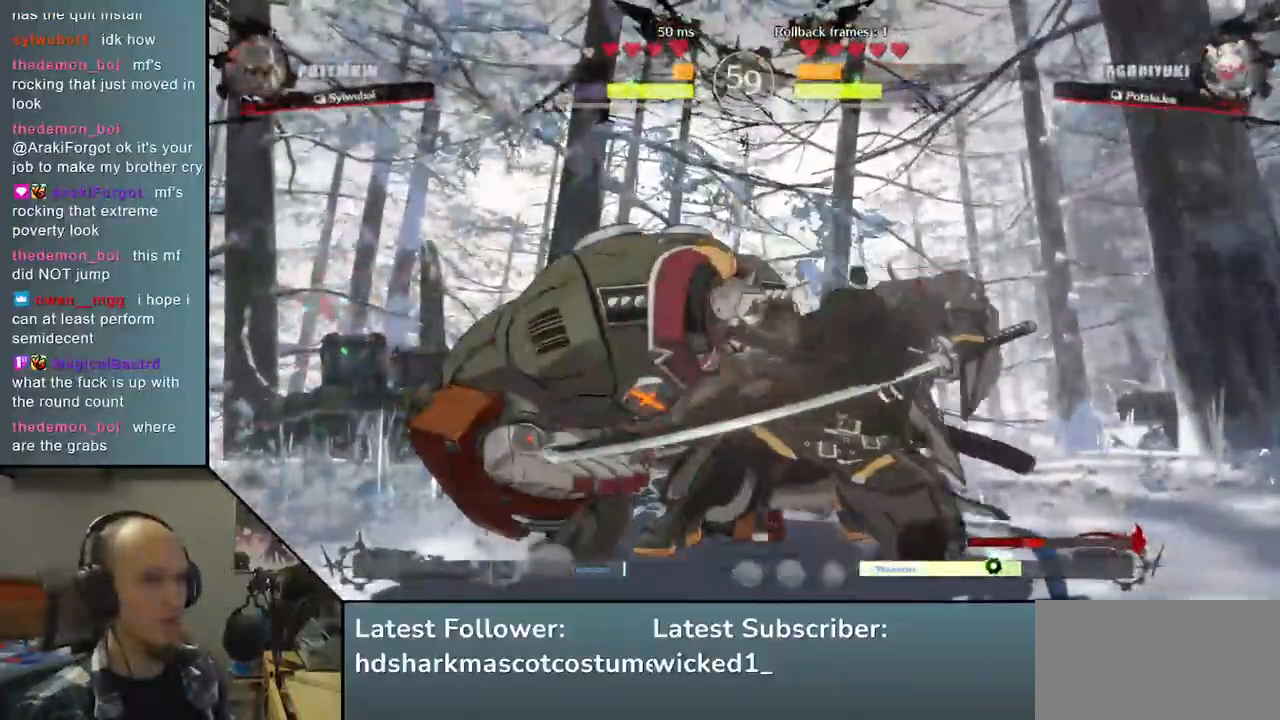
{"buttons": [], "left_stick": "down-right", "right_stick": "down-right", "events": []}
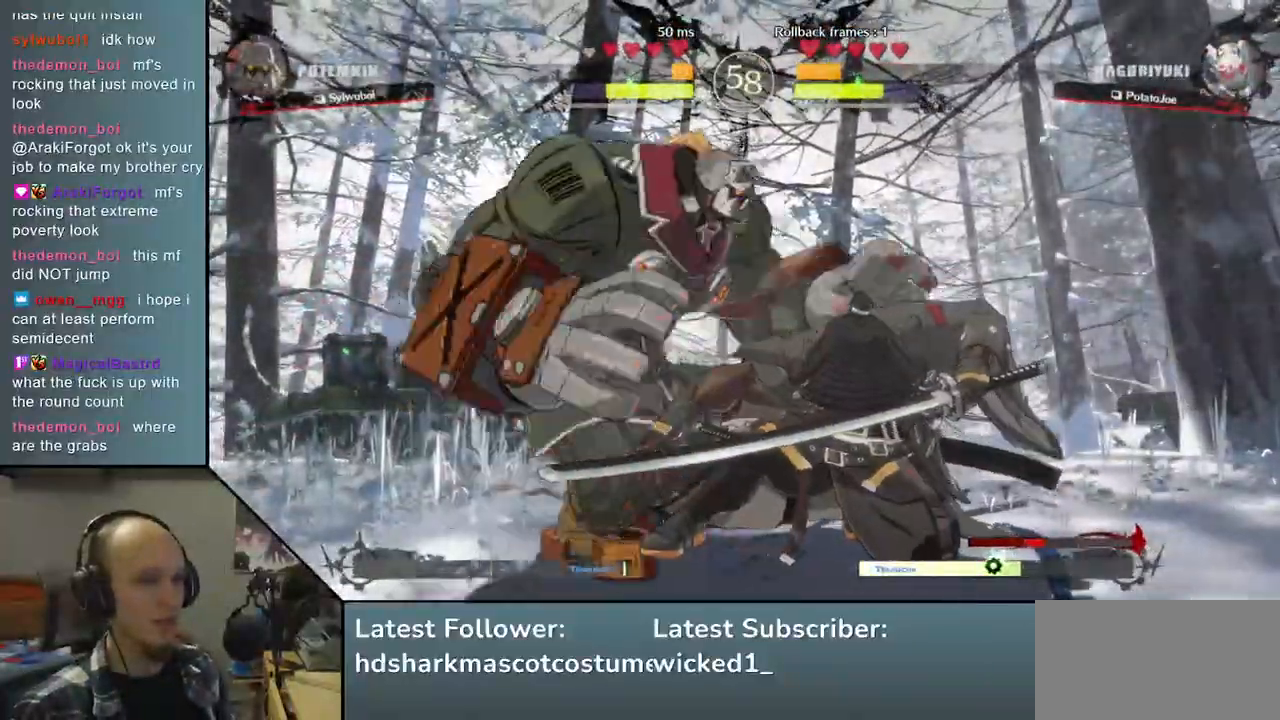
{"buttons": [], "left_stick": "down-right", "right_stick": "down-right", "events": []}
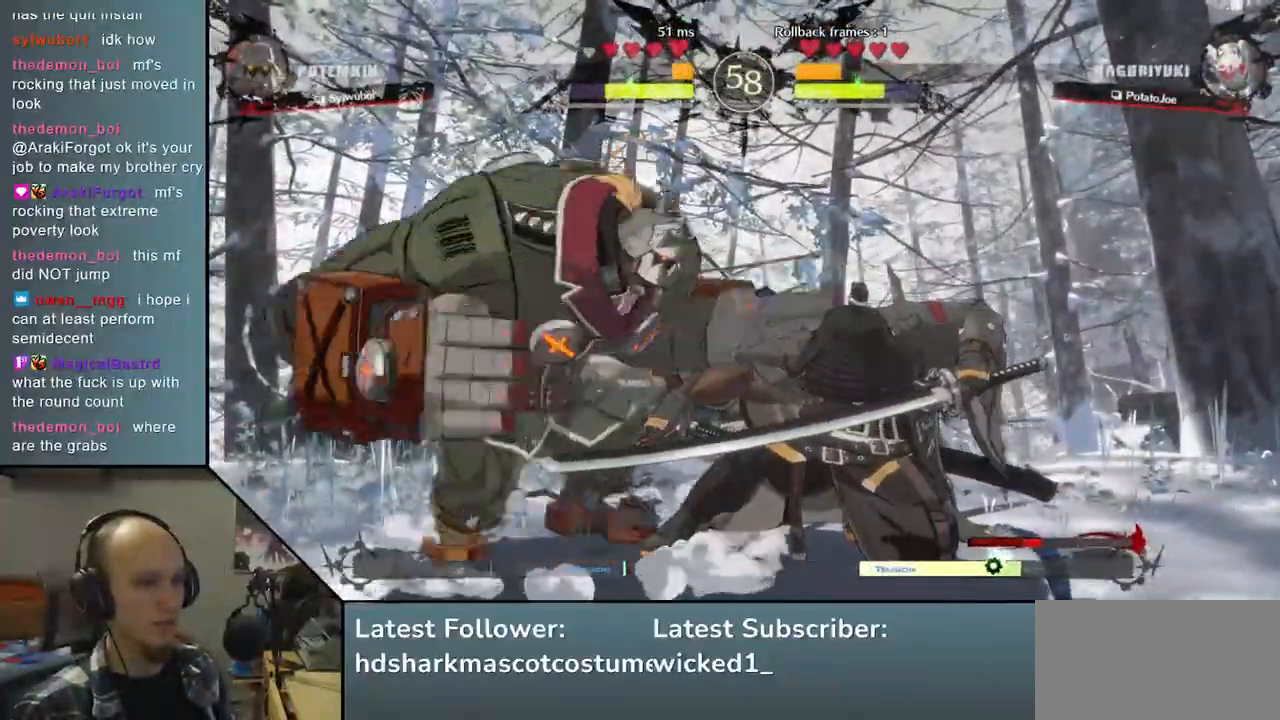
{"buttons": [], "left_stick": "down-right", "right_stick": "down-right", "events": []}
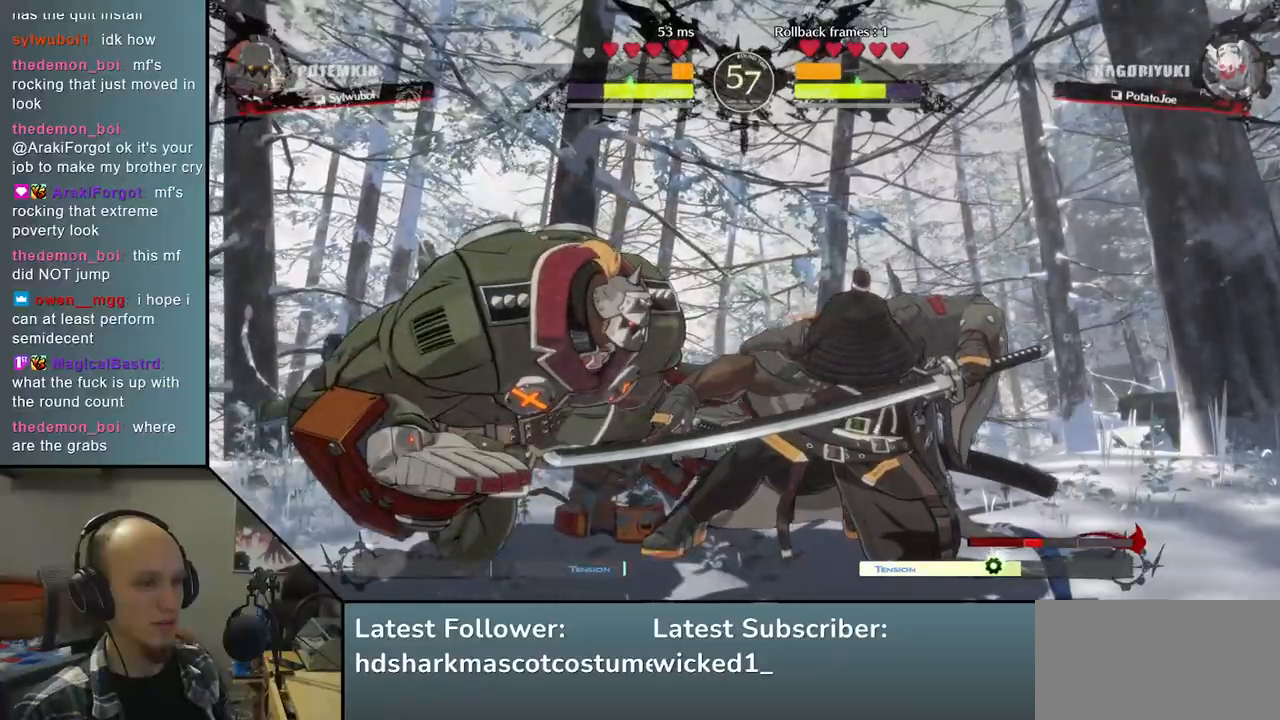
{"buttons": [], "left_stick": "down-right", "right_stick": "down-right", "events": []}
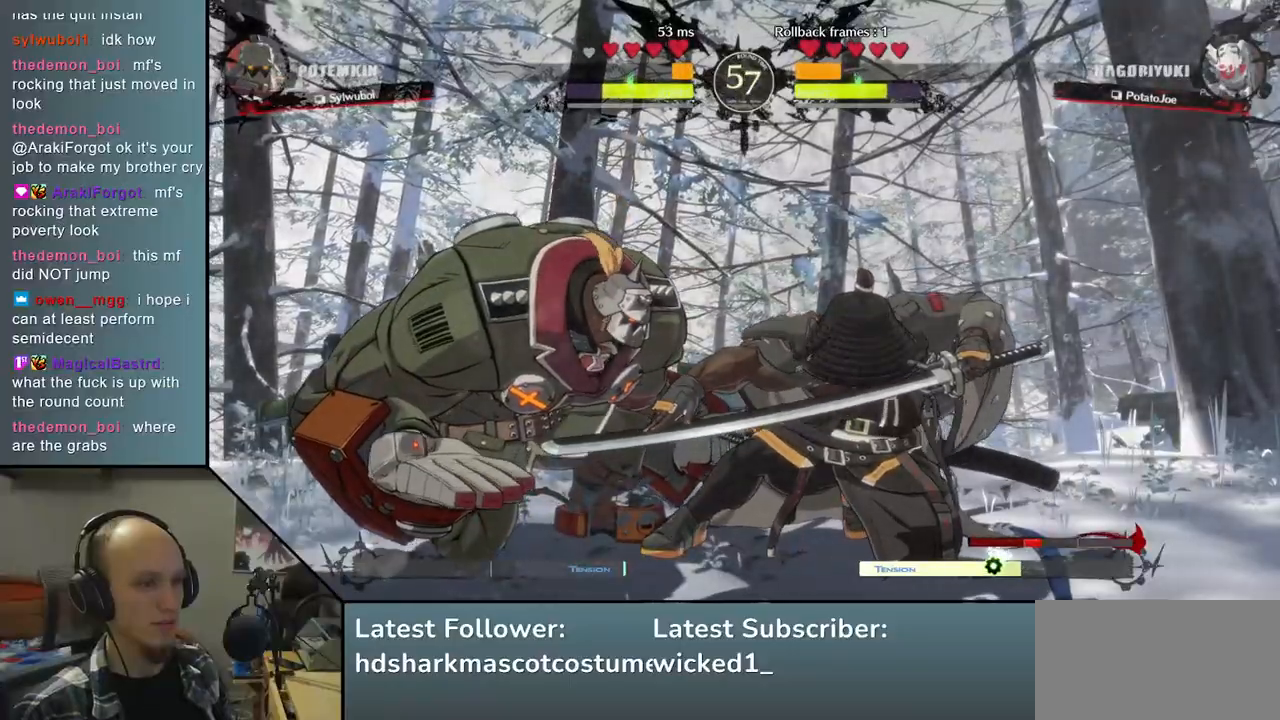
{"buttons": [], "left_stick": "down-right", "right_stick": "down-right", "events": []}
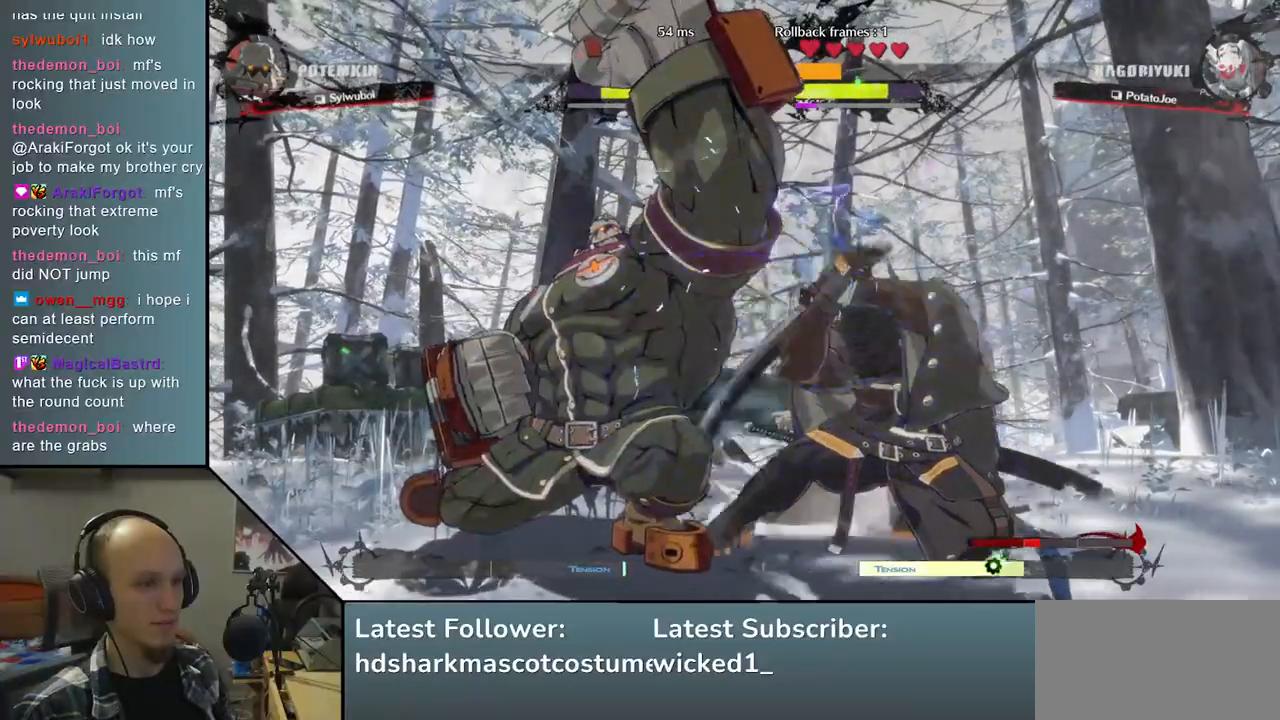
{"buttons": ["TRIANGLE"], "left_stick": "center", "right_stick": "center", "events": [[100, "R1", "down"], [100, "R2", "down"], [100, "SQUARE", "down"], [100, "TRIANGLE", "down"], [250, "R1", "up"], [250, "TRIANGLE", "up"], [267, "R2", "up"], [267, "SQUARE", "up"], [433, "left_stick", "center"], [433, "right_stick", "center"], [483, "TRIANGLE", "down"]]}
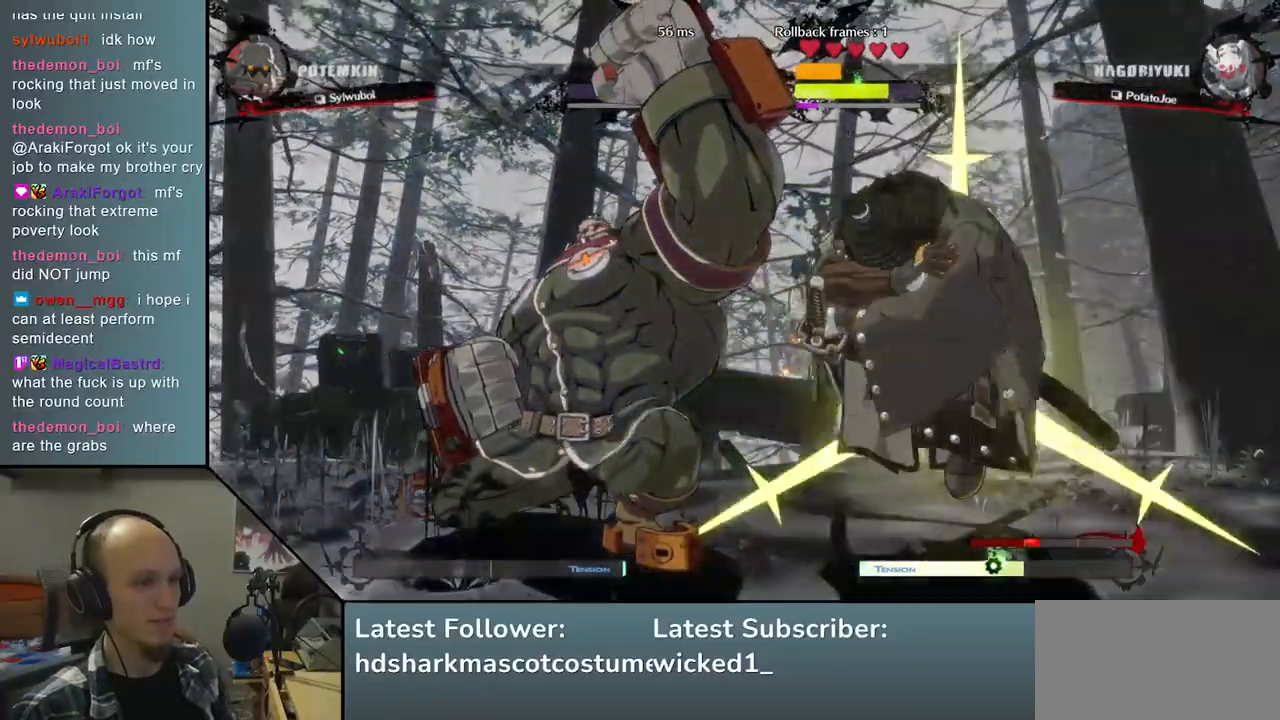
{"buttons": [], "left_stick": "center", "right_stick": "center", "events": [[83, "TRIANGLE", "up"], [217, "TRIANGLE", "down"], [300, "TRIANGLE", "up"], [400, "TRIANGLE", "down"], [500, "TRIANGLE", "up"]]}
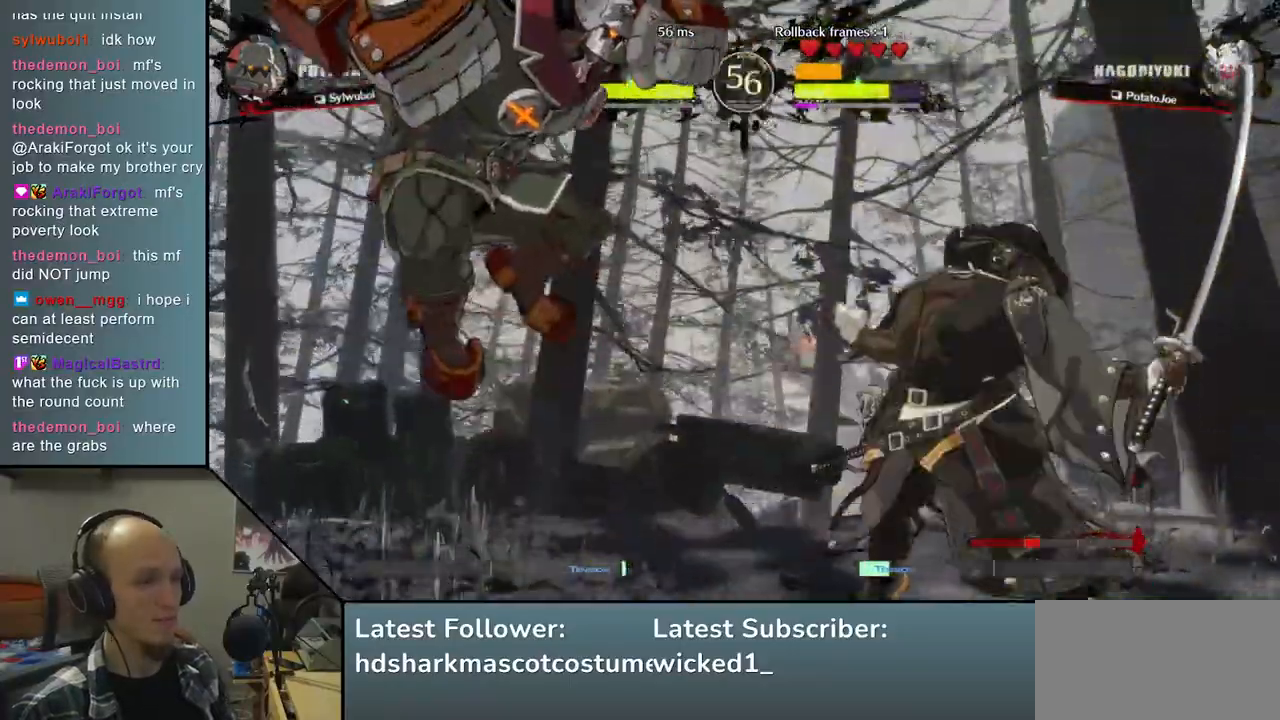
{"buttons": [], "left_stick": "right", "right_stick": "right", "events": [[100, "TRIANGLE", "down"], [200, "TRIANGLE", "up"], [350, "left_stick", "right"], [350, "right_stick", "right"]]}
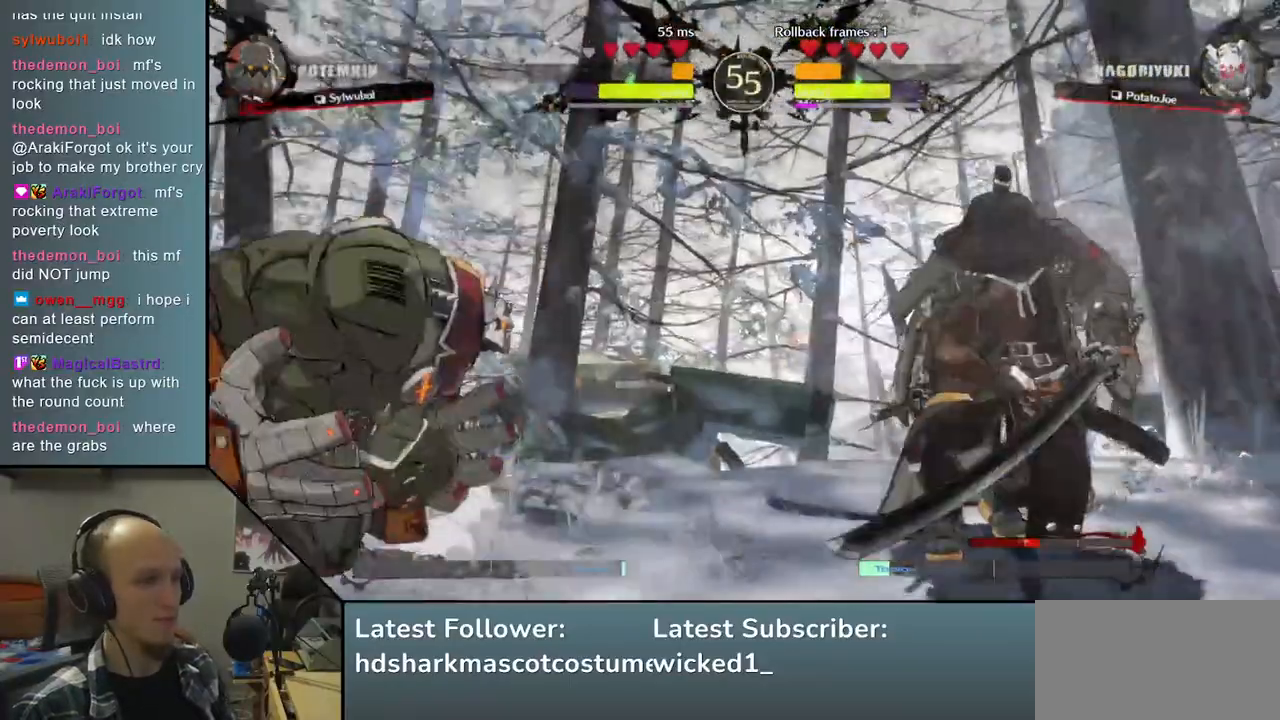
{"buttons": [], "left_stick": "down", "right_stick": "down", "events": [[450, "left_stick", "down"], [450, "right_stick", "down"]]}
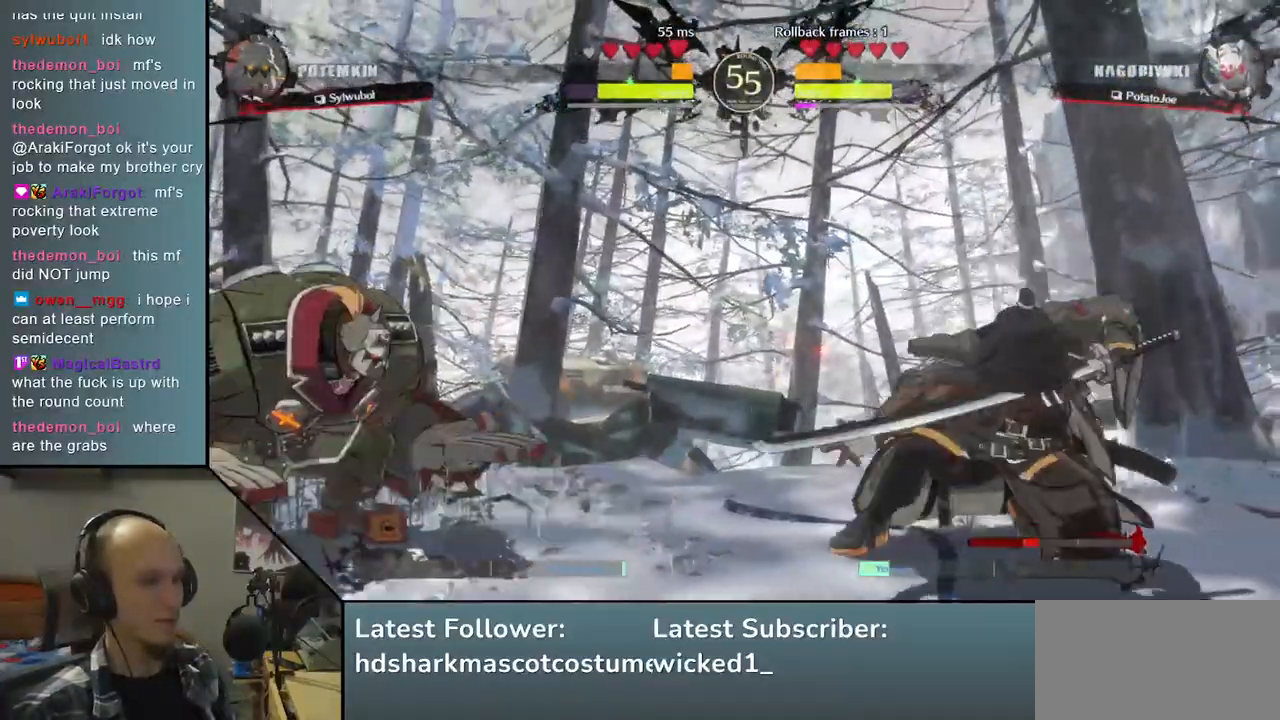
{"buttons": [], "left_stick": "right", "right_stick": "right", "events": [[17, "left_stick", "left"], [17, "right_stick", "left"], [117, "left_stick", "up"], [117, "right_stick", "up"], [167, "left_stick", "right"], [167, "right_stick", "right"]]}
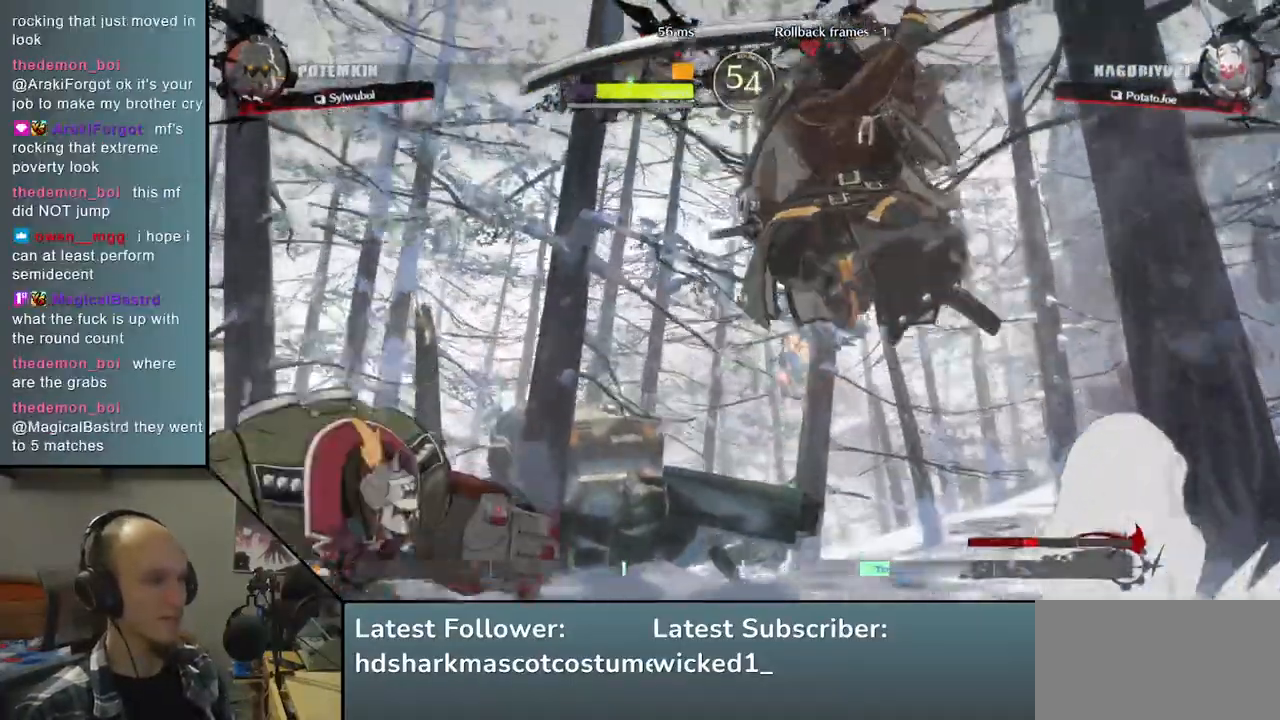
{"buttons": [], "left_stick": "right", "right_stick": "right", "events": []}
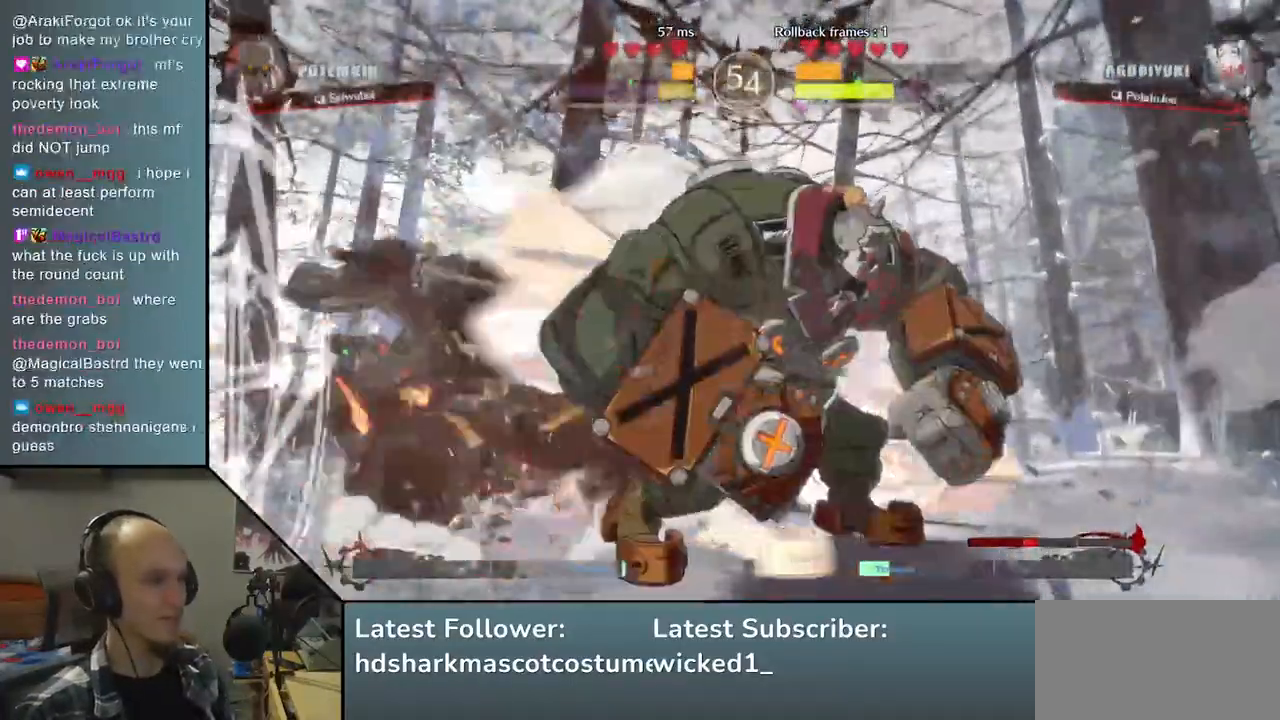
{"buttons": ["TRIANGLE"], "left_stick": "center", "right_stick": "center", "events": [[167, "L2", "down"], [250, "L2", "up"], [300, "left_stick", "center"], [300, "right_stick", "center"], [417, "TRIANGLE", "down"]]}
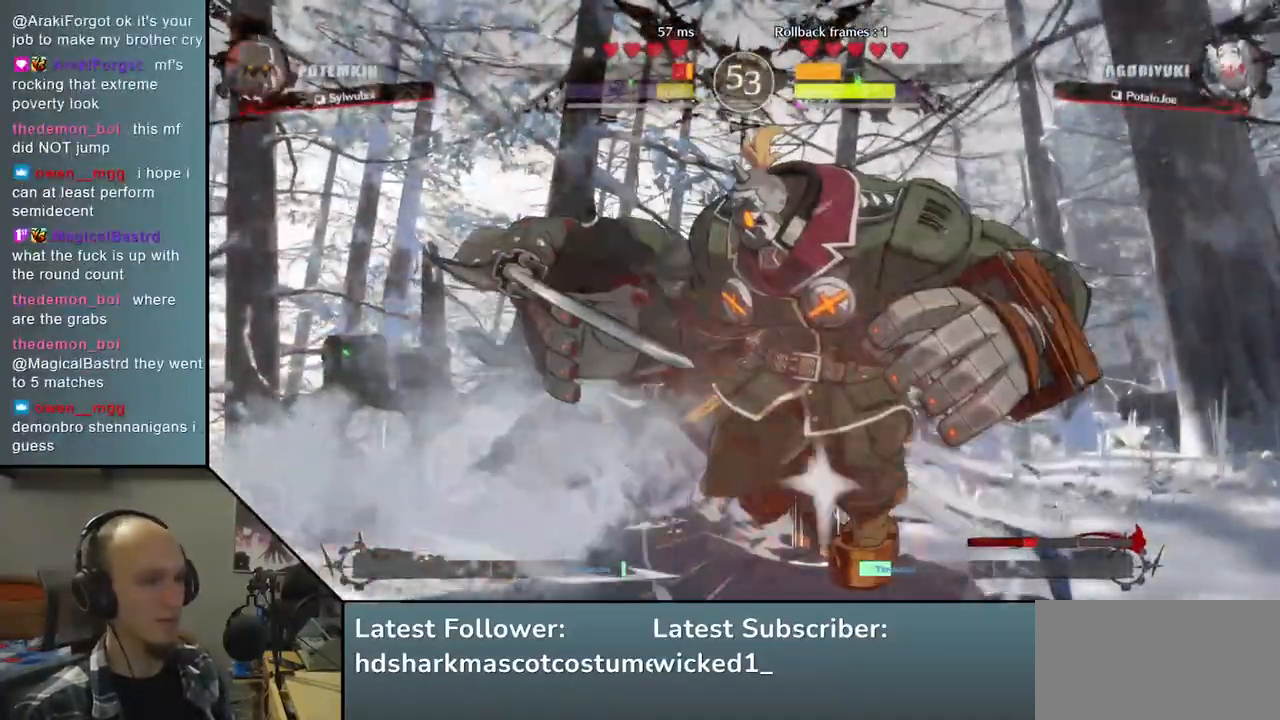
{"buttons": [], "left_stick": "center", "right_stick": "center", "events": [[17, "TRIANGLE", "up"], [117, "TRIANGLE", "down"], [217, "TRIANGLE", "up"], [317, "TRIANGLE", "down"], [417, "TRIANGLE", "up"]]}
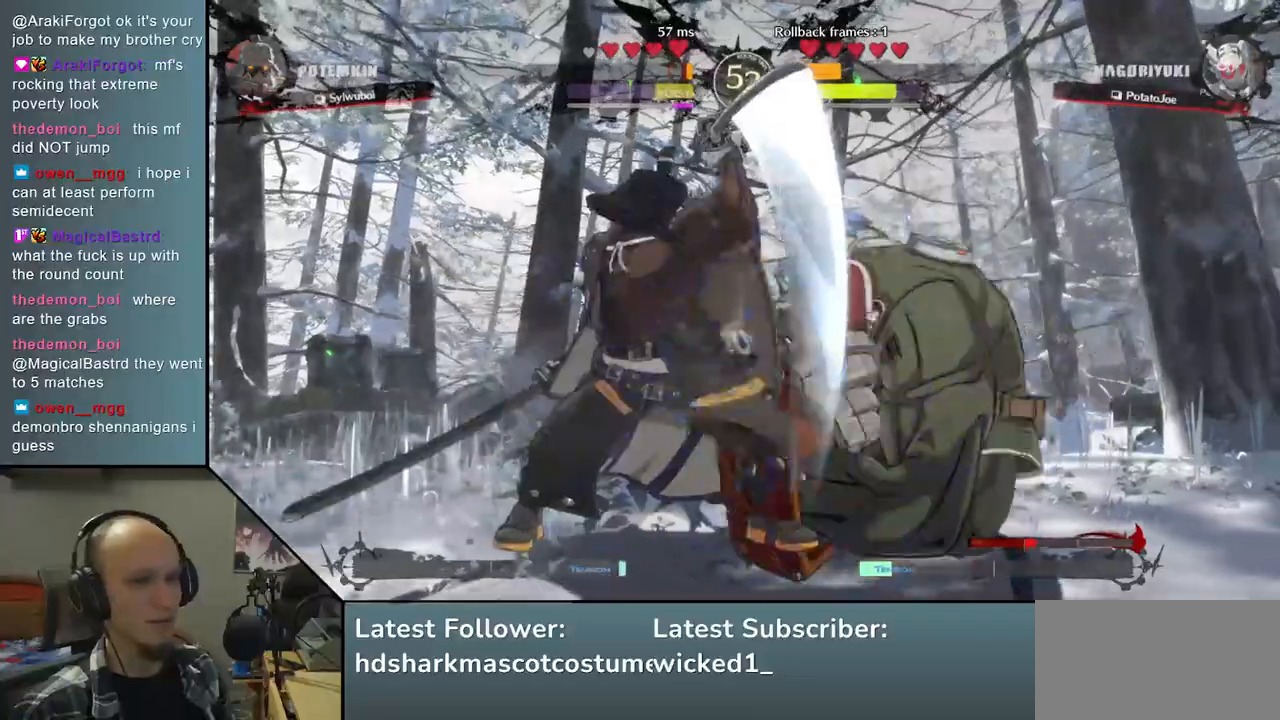
{"buttons": ["TRIANGLE"], "left_stick": "center", "right_stick": "center", "events": [[17, "TRIANGLE", "down"], [117, "TRIANGLE", "up"], [233, "TRIANGLE", "down"], [333, "TRIANGLE", "up"], [450, "TRIANGLE", "down"]]}
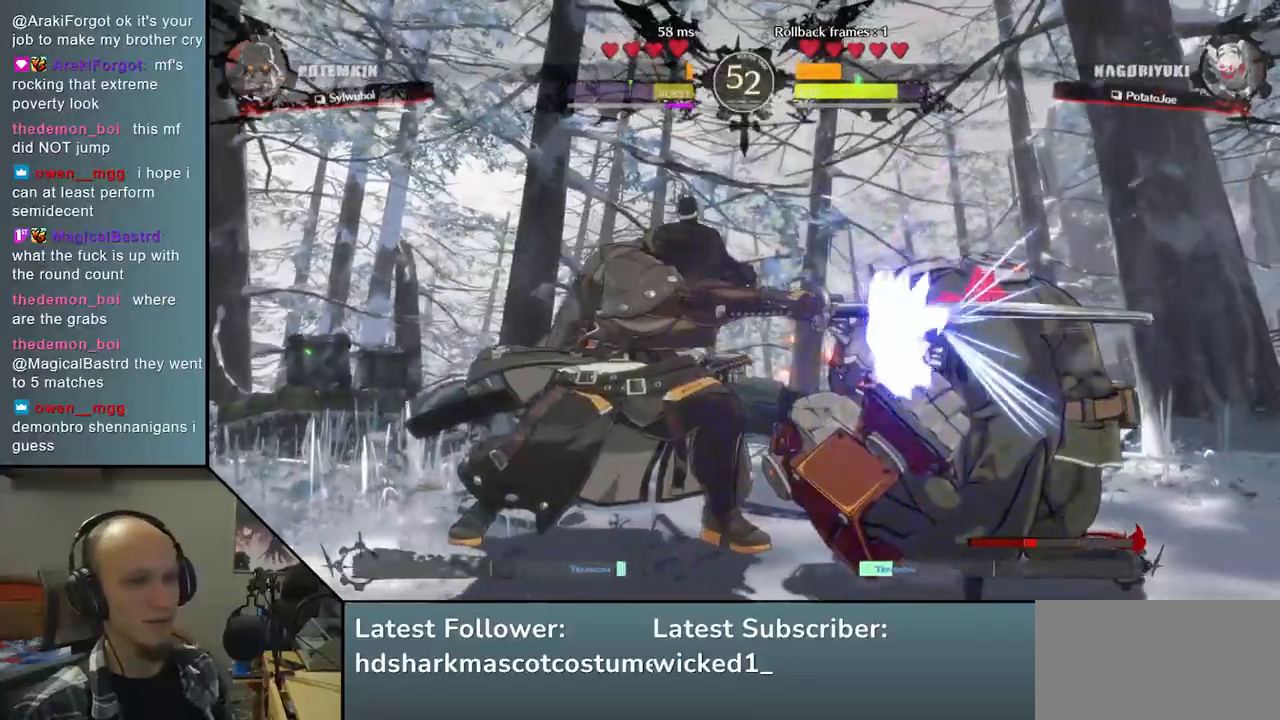
{"buttons": [], "left_stick": "down", "right_stick": "down", "events": [[33, "TRIANGLE", "up"], [167, "TRIANGLE", "down"], [283, "TRIANGLE", "up"], [450, "left_stick", "down"], [450, "right_stick", "down"]]}
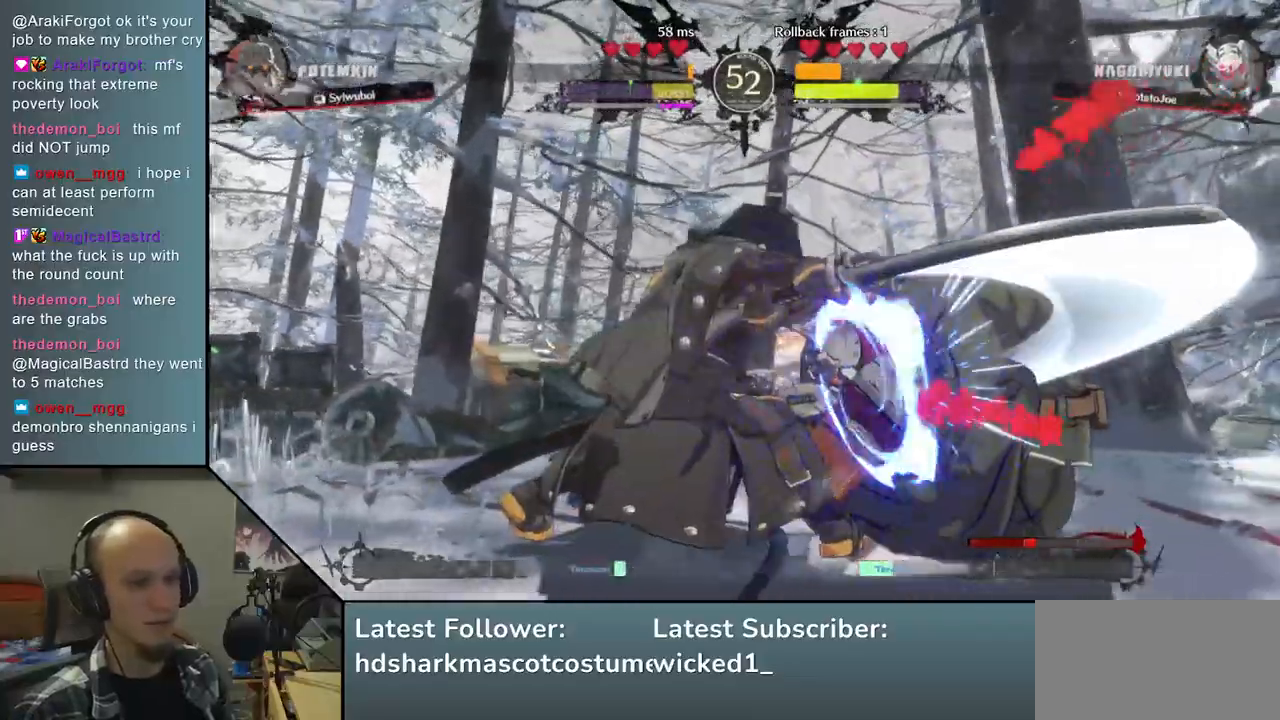
{"buttons": [], "left_stick": "down", "right_stick": "down", "events": [[67, "left_stick", "right"], [67, "right_stick", "right"], [133, "L1", "down"], [217, "left_stick", "center"], [217, "right_stick", "center"], [233, "L1", "up"], [500, "left_stick", "down"], [500, "right_stick", "down"]]}
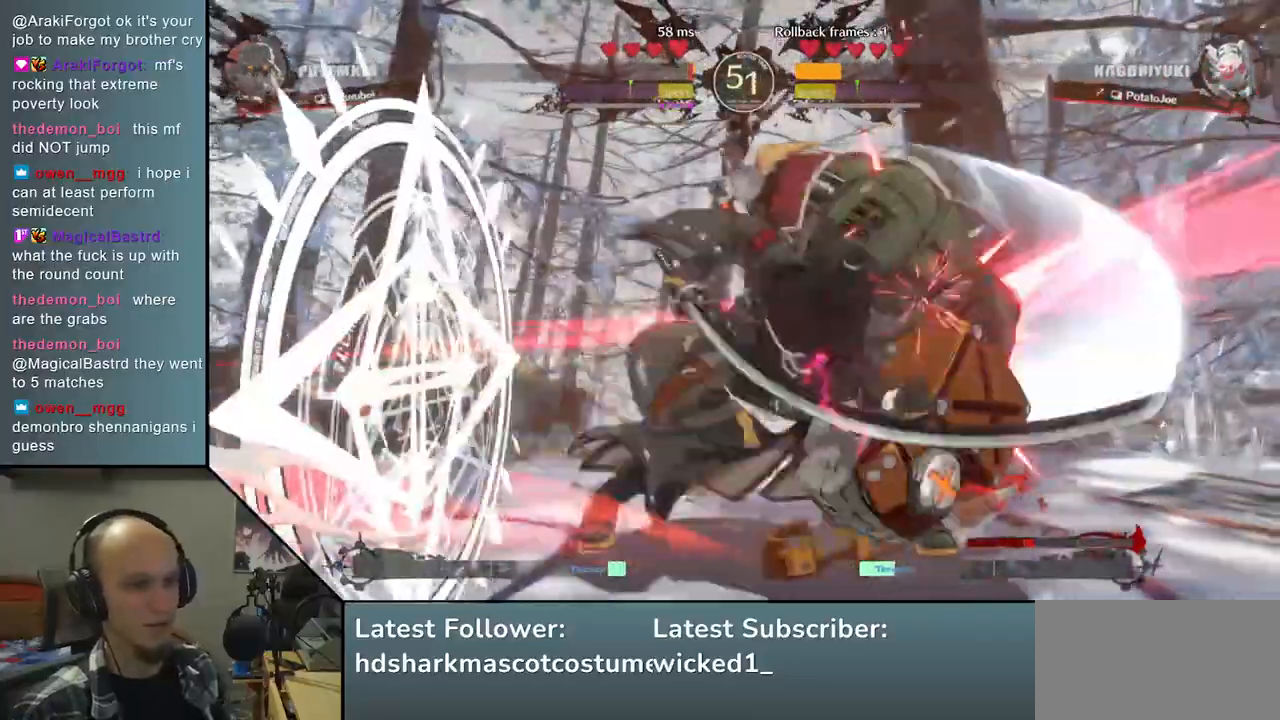
{"buttons": [], "left_stick": "center", "right_stick": "center", "events": [[117, "L2", "down"], [200, "L2", "up"], [367, "left_stick", "center"], [367, "right_stick", "center"]]}
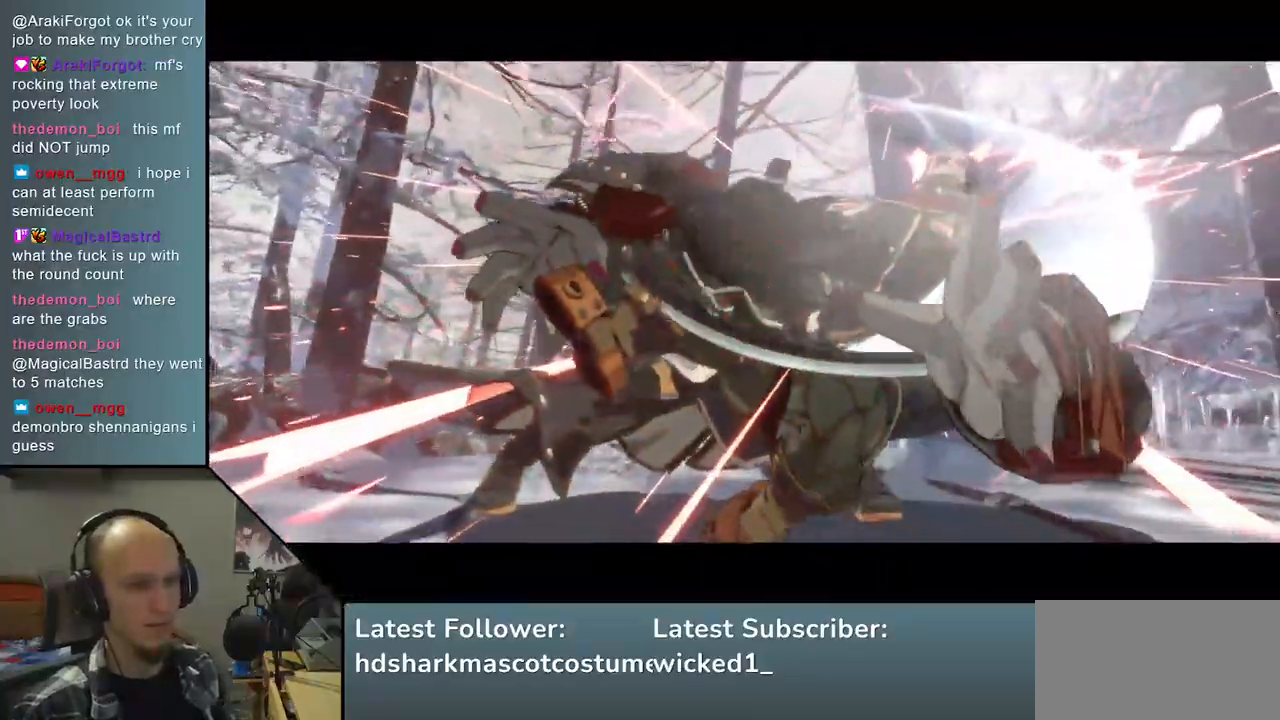
{"buttons": [], "left_stick": "center", "right_stick": "center", "events": []}
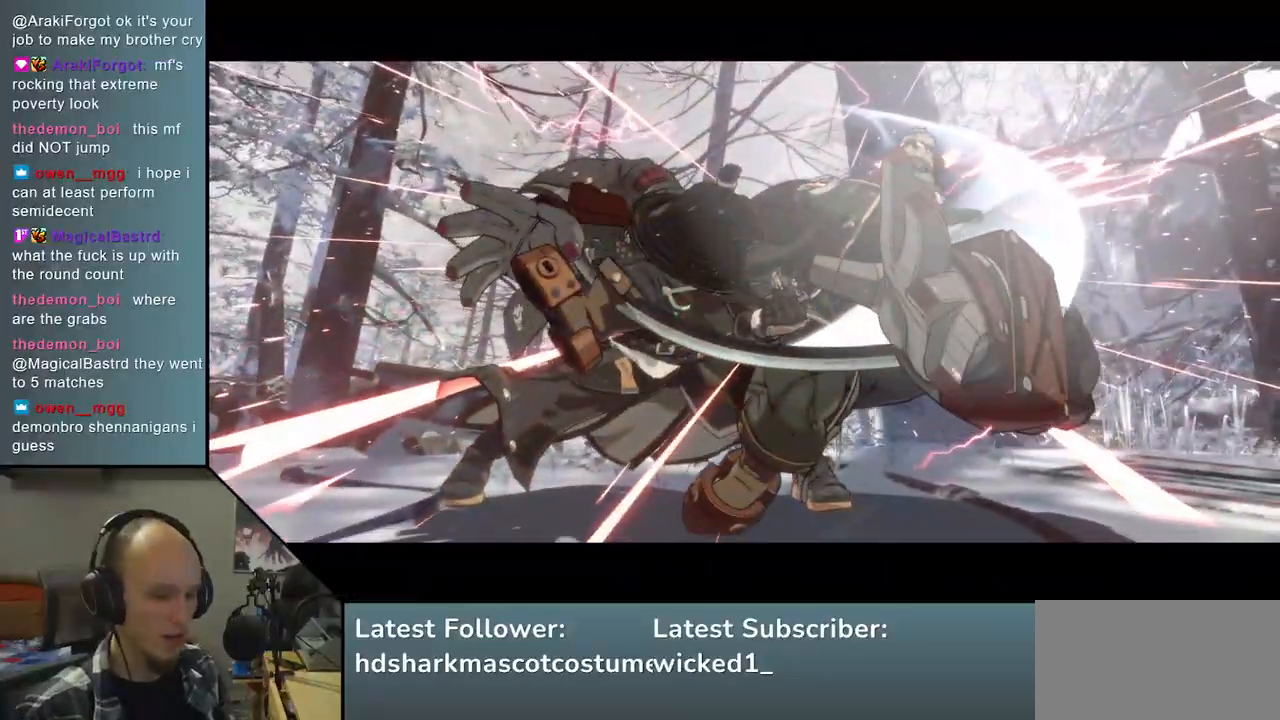
{"buttons": [], "left_stick": "center", "right_stick": "center", "events": []}
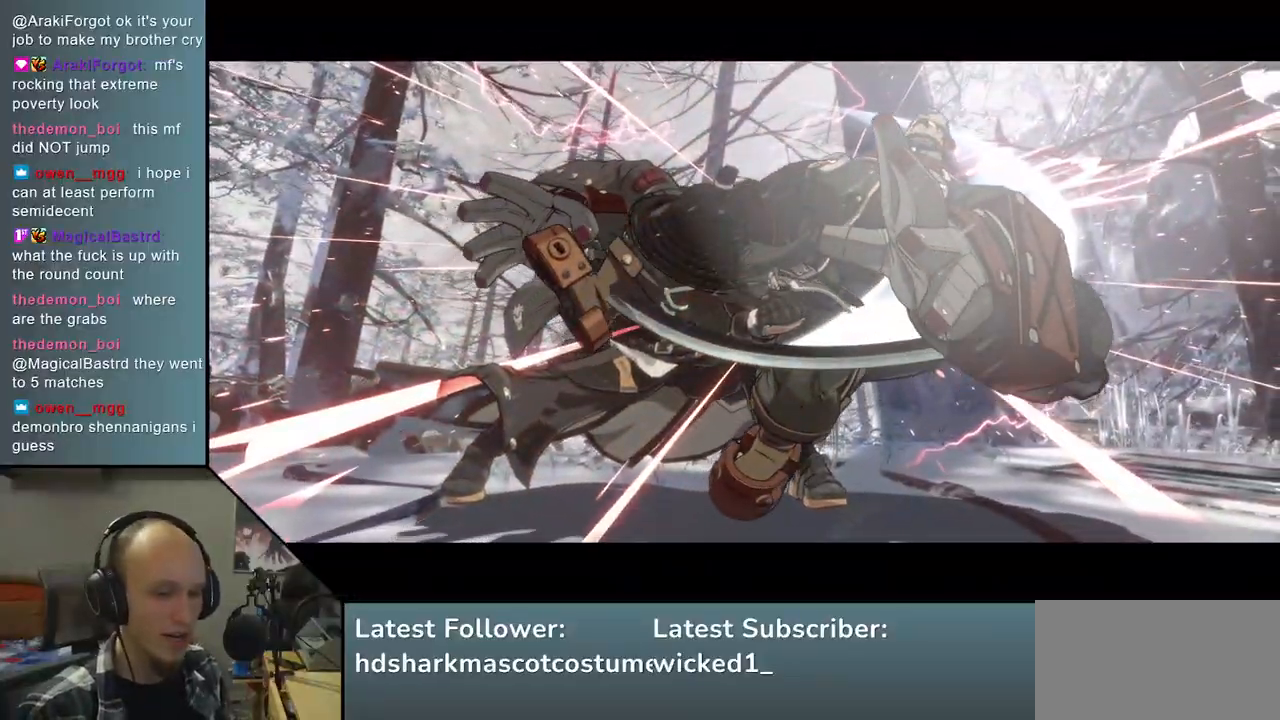
{"buttons": [], "left_stick": "center", "right_stick": "center", "events": []}
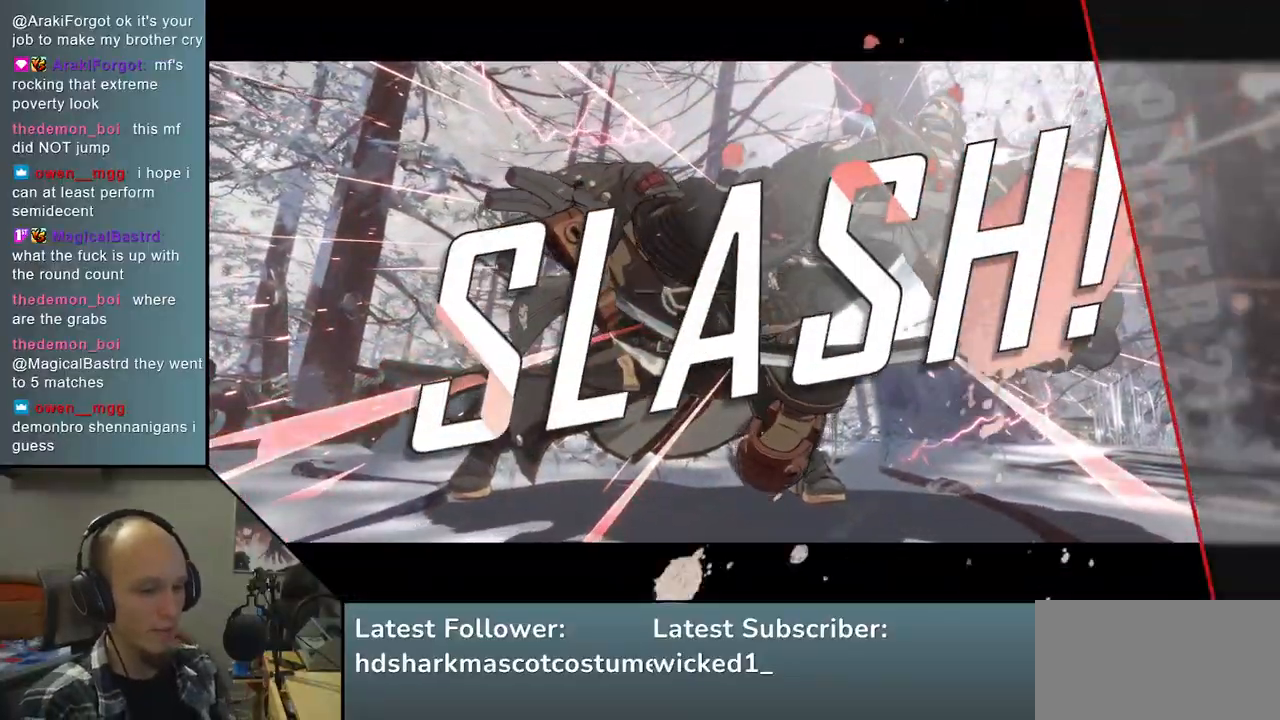
{"buttons": [], "left_stick": "center", "right_stick": "center", "events": []}